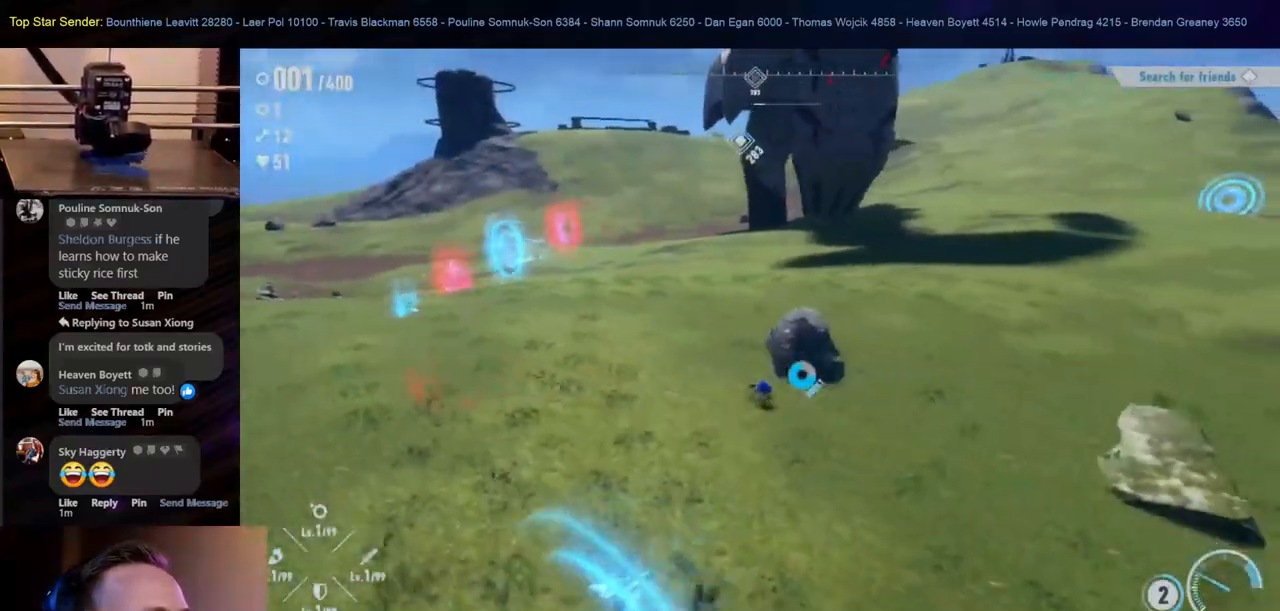
Gameplay with a controller (Nintendo layout); each line is a JSON object with the inputs held at the frame after it. "events" lists button and stick changes between this image and that frame as [ms after this image, input, new state], when the widget could be followed in between. Not read: HOME L1 L2 L3 R1 R2 R3.
{"buttons": [], "left_stick": "center", "right_stick": "center", "events": [[167, "right_stick", "up"], [267, "left_stick", "down-left"], [350, "left_stick", "center"], [433, "right_stick", "center"]]}
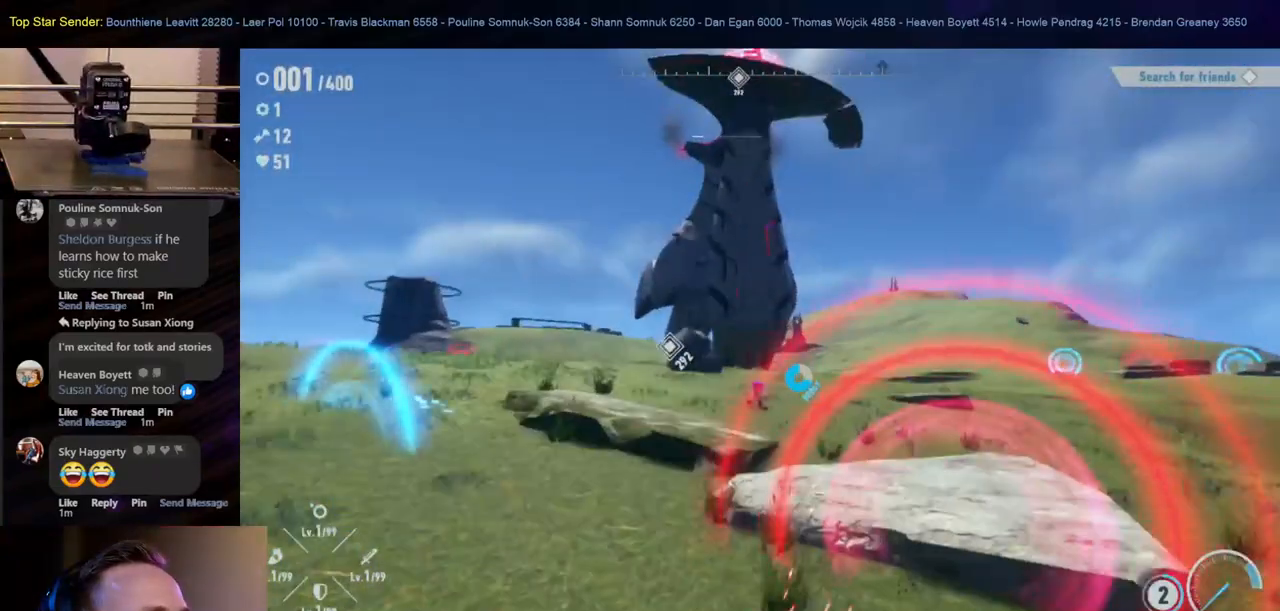
{"buttons": [], "left_stick": "left", "right_stick": "center", "events": [[17, "left_stick", "right"], [117, "left_stick", "down"], [217, "left_stick", "down-left"], [417, "left_stick", "left"]]}
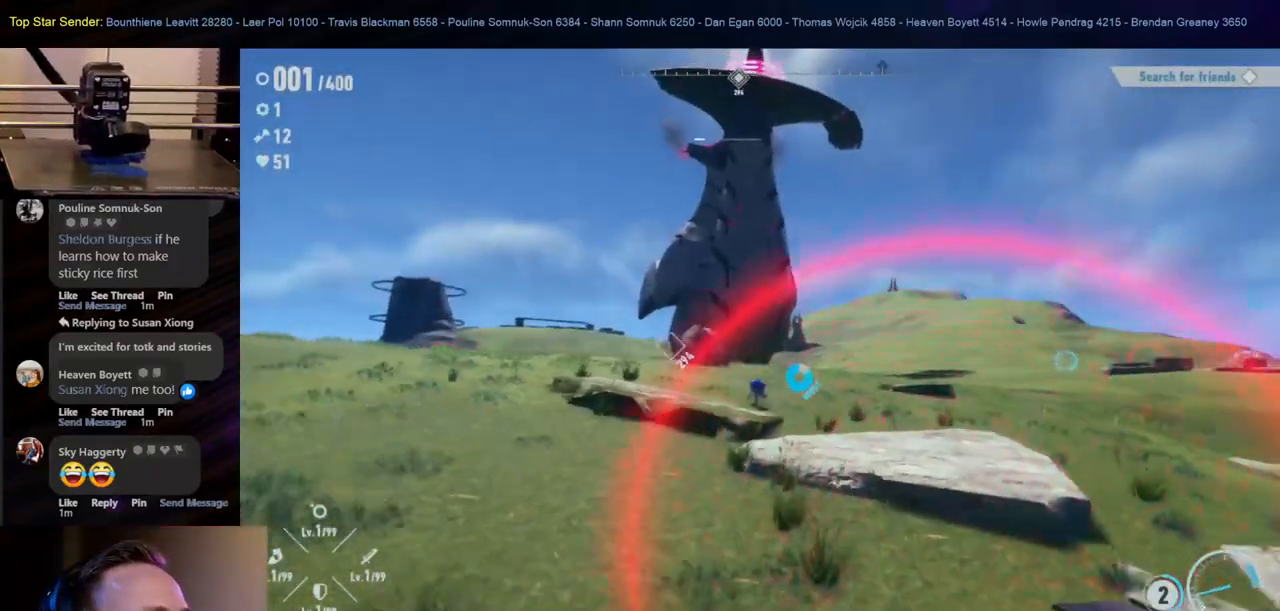
{"buttons": [], "left_stick": "left", "right_stick": "center", "events": []}
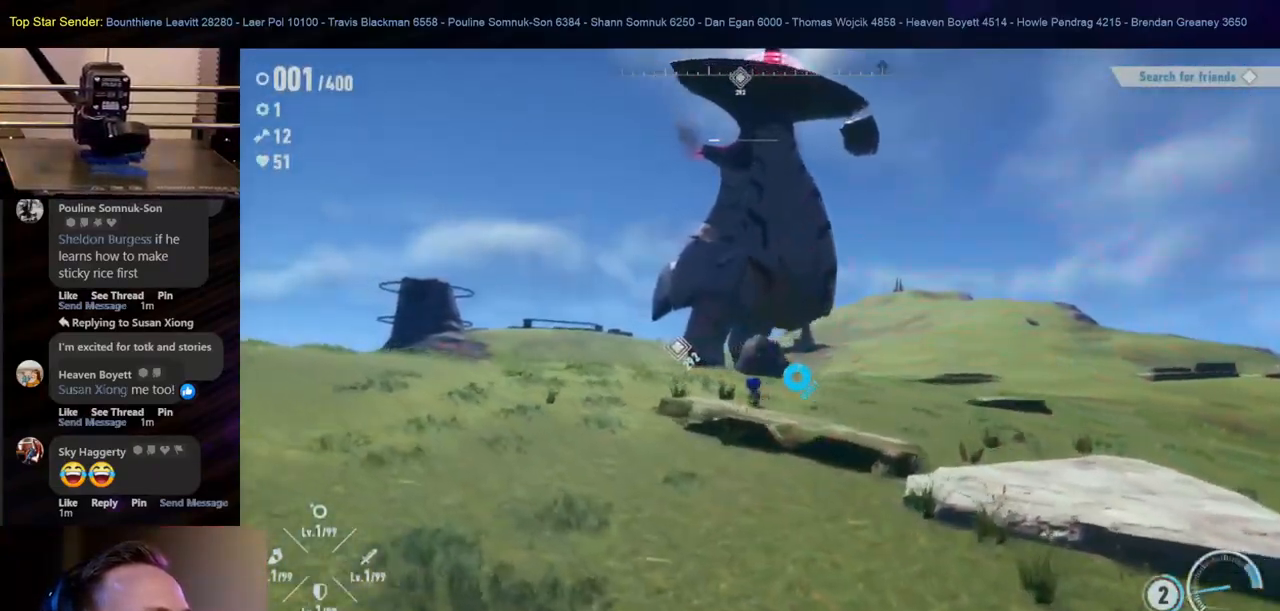
{"buttons": [], "left_stick": "down-left", "right_stick": "up-left", "events": [[267, "right_stick", "up-right"], [417, "right_stick", "up-left"], [450, "left_stick", "down-left"]]}
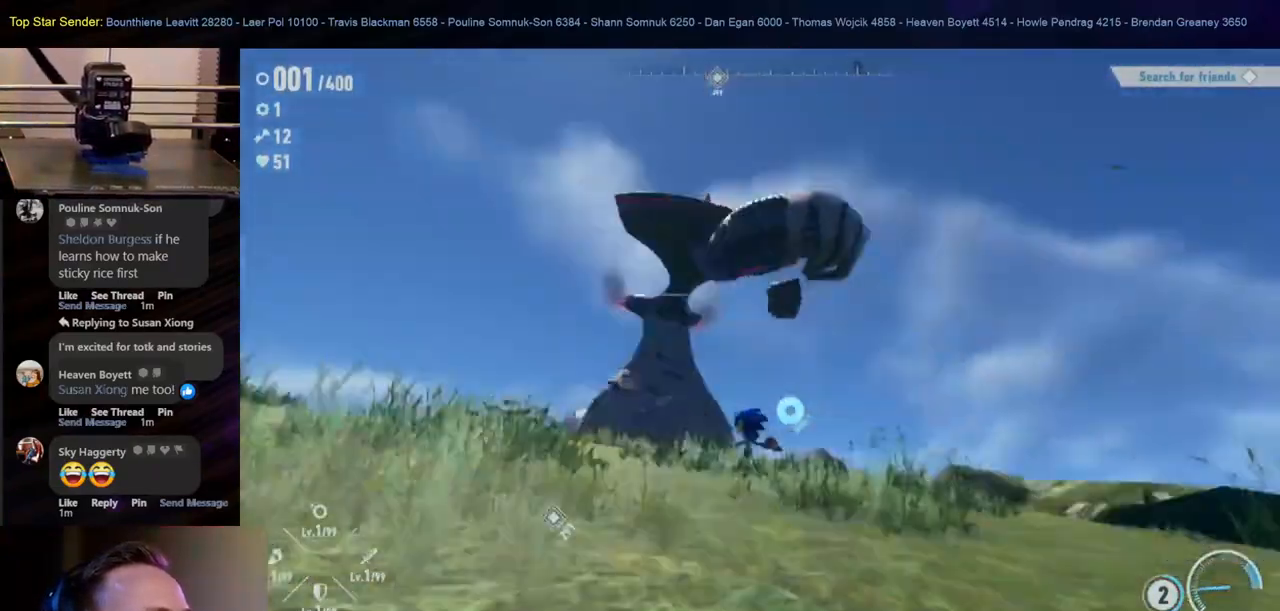
{"buttons": [], "left_stick": "down-right", "right_stick": "center", "events": [[17, "left_stick", "down"], [17, "right_stick", "center"], [183, "left_stick", "down-right"], [333, "right_stick", "down-right"], [483, "right_stick", "center"]]}
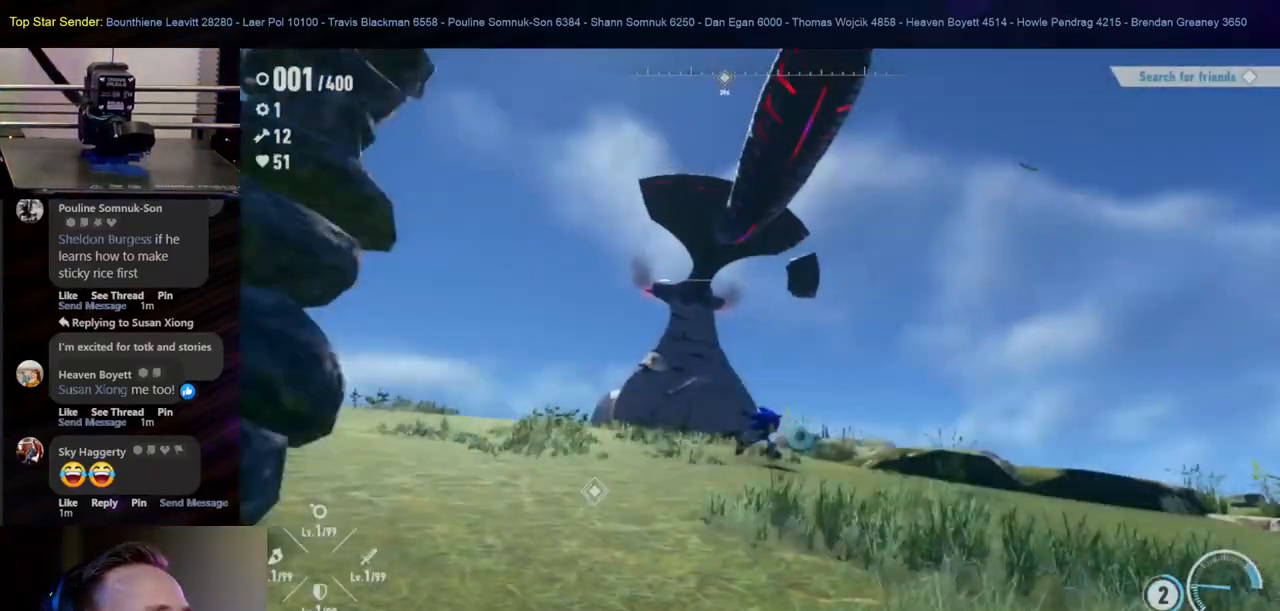
{"buttons": [], "left_stick": "right", "right_stick": "center", "events": [[167, "left_stick", "right"]]}